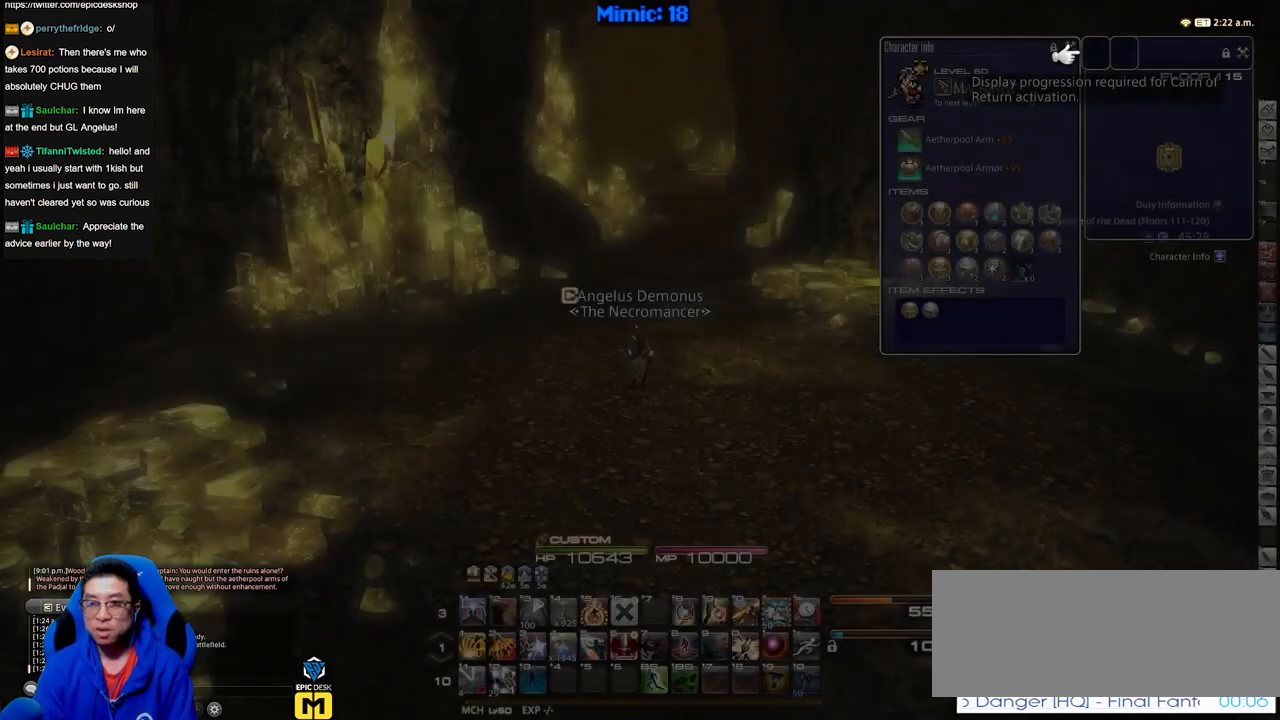
Gameplay with keyboard; each line is a JSON object with the keys held at the frame after it. "events" lists presses ("down") and releases ("up") of "a", "alt_l", "alt_r", "b", "c", "caps_lock", "ctrl_l", "ctrl_r", "d", "down", "e", "escape", "f", "f1", "f10", "f11", "f12", "f2", "f3", "f4", "f5", "f6", "f7", "f8", "f9", "g", "h", "i", "j", "k", "l", "left", "m", "n", "q", "r", "return", "right", "s", "shift", "space", "super", "t", "tab", "u", "up", "v", "w", "x", "y" and "z" between this image and that frame as [ms after this image, input, new state], when the widget could be followed in between. No other keys are recorded. Mouse input is not recorded. Not read: o p.
{"keys": ["d", "w"], "events": [[234, "w", "down"], [317, "d", "down"]]}
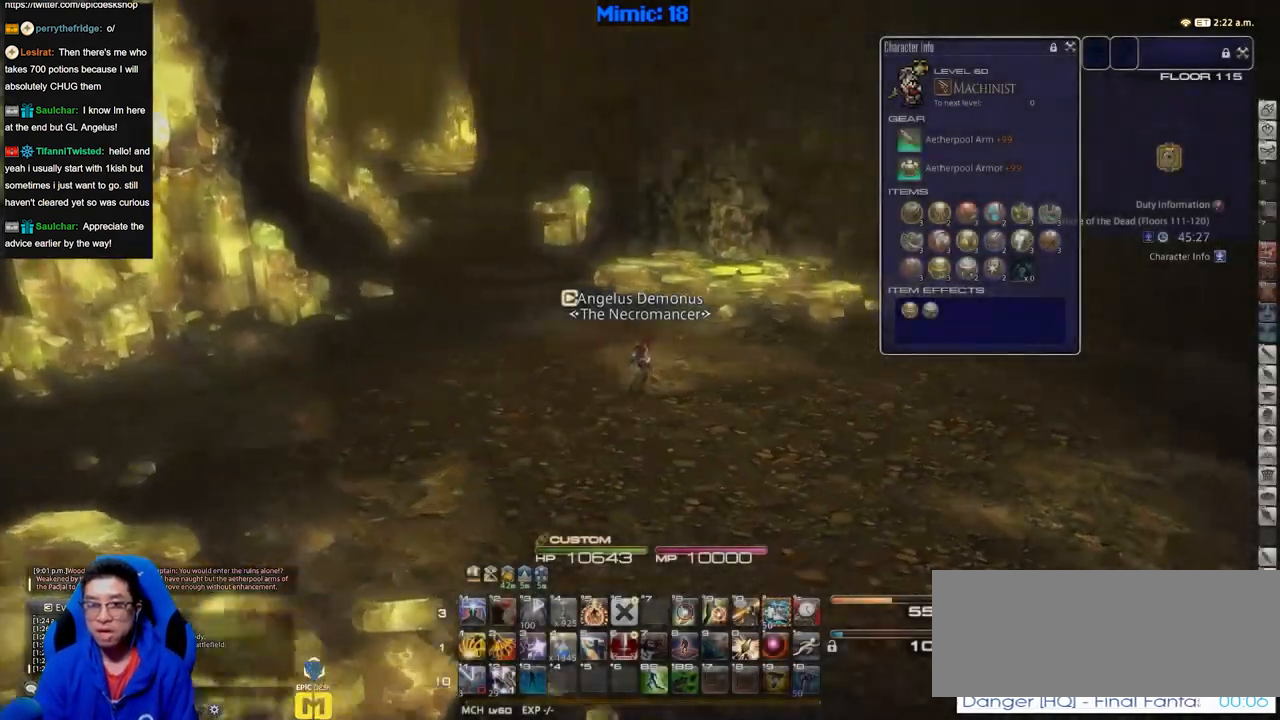
{"keys": ["w"], "events": [[200, "d", "up"]]}
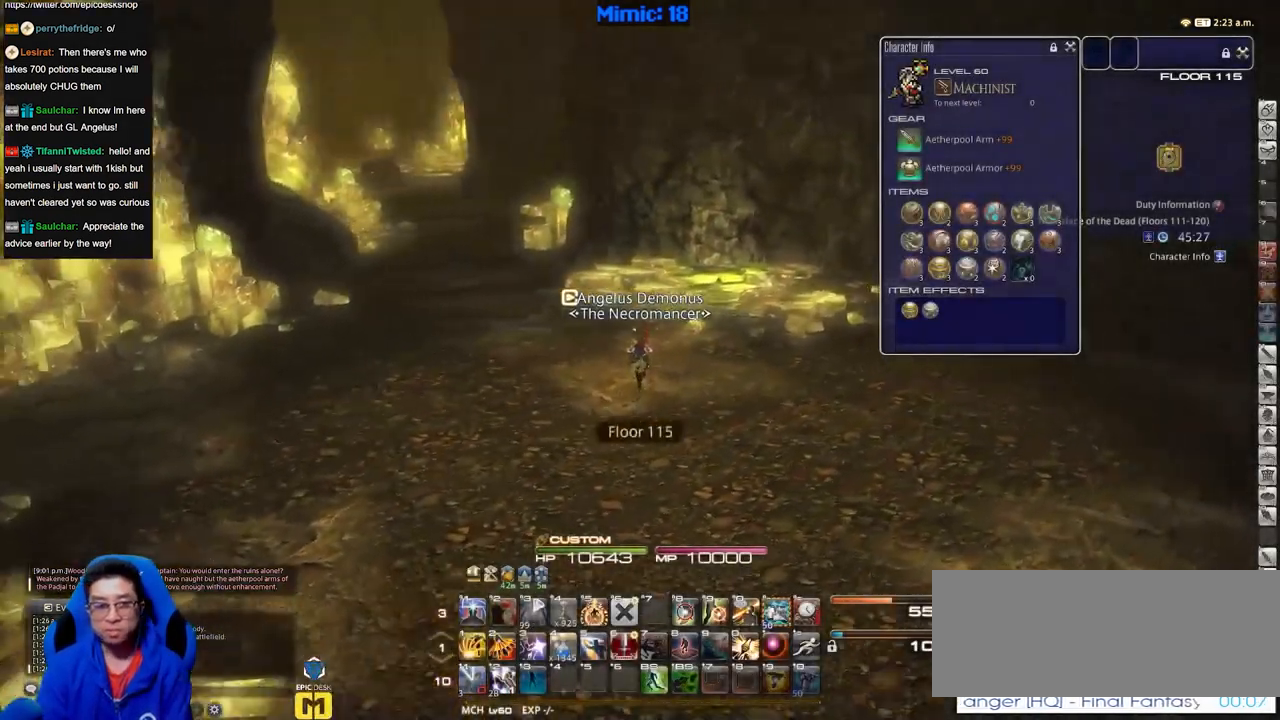
{"keys": ["w"], "events": []}
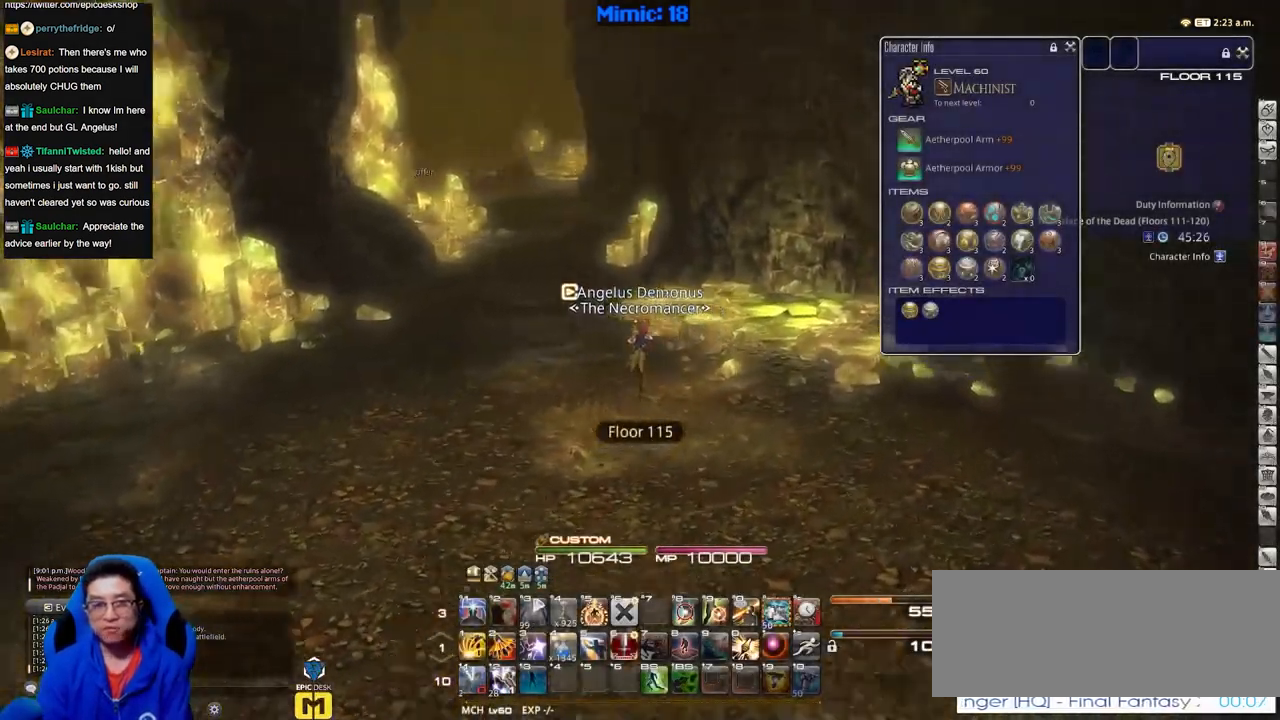
{"keys": ["a", "w"], "events": [[100, "a", "down"]]}
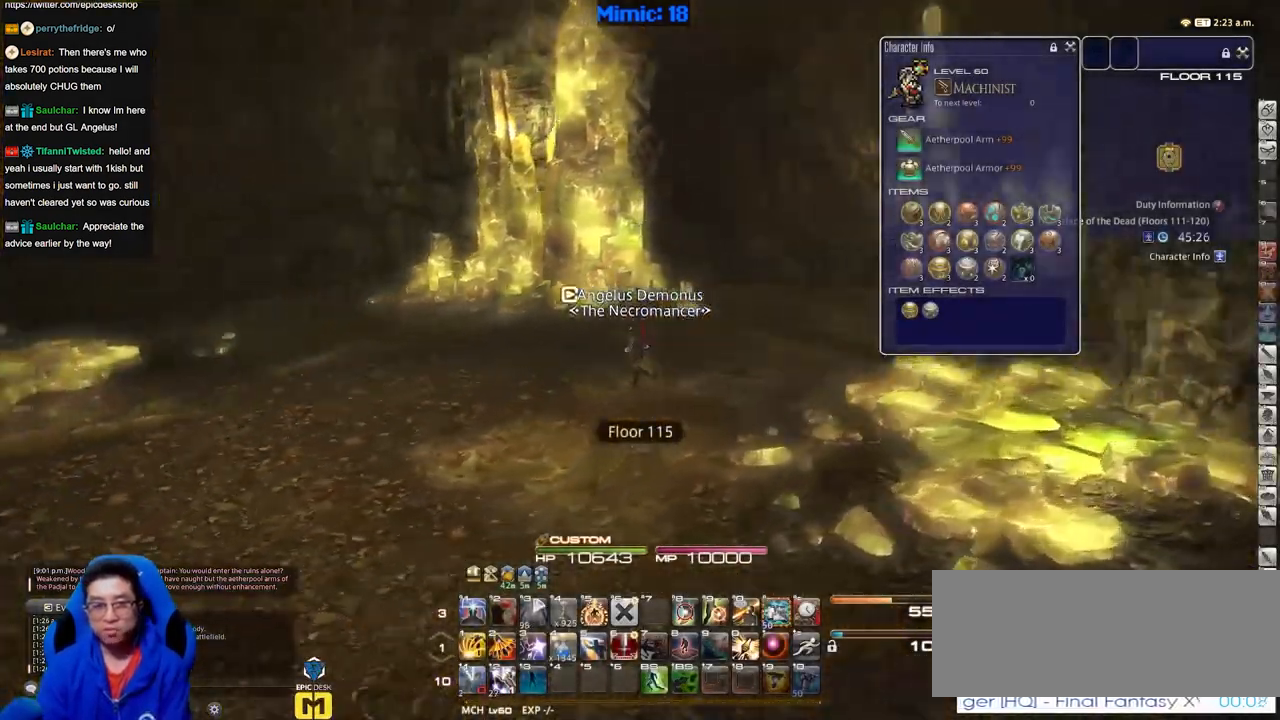
{"keys": ["d", "w"], "events": [[217, "a", "up"], [267, "d", "down"]]}
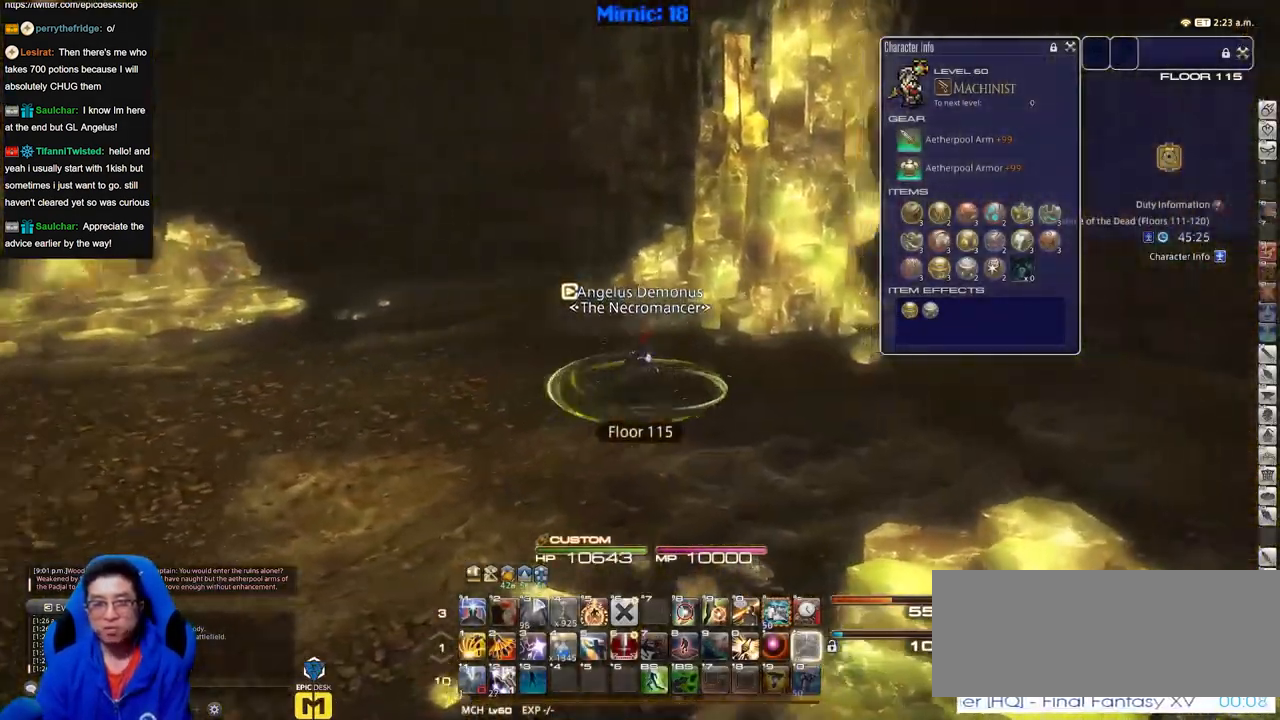
{"keys": ["d", "w"], "events": []}
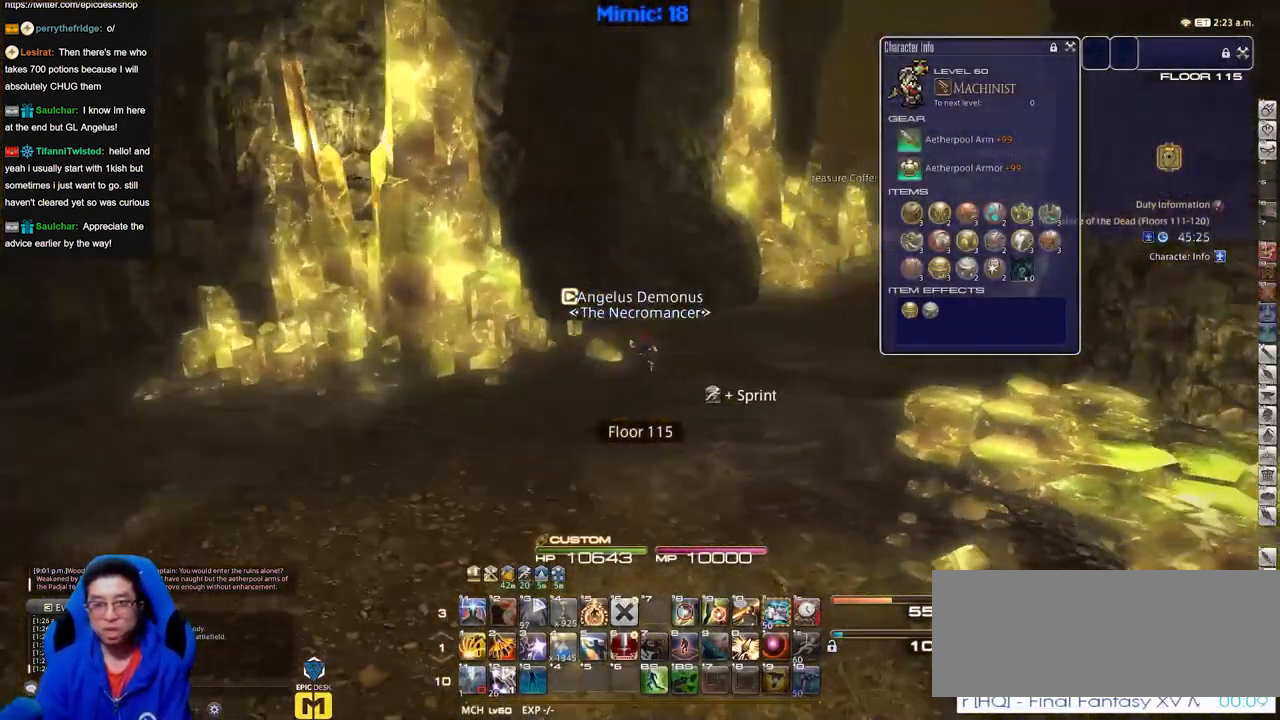
{"keys": ["d", "w"], "events": []}
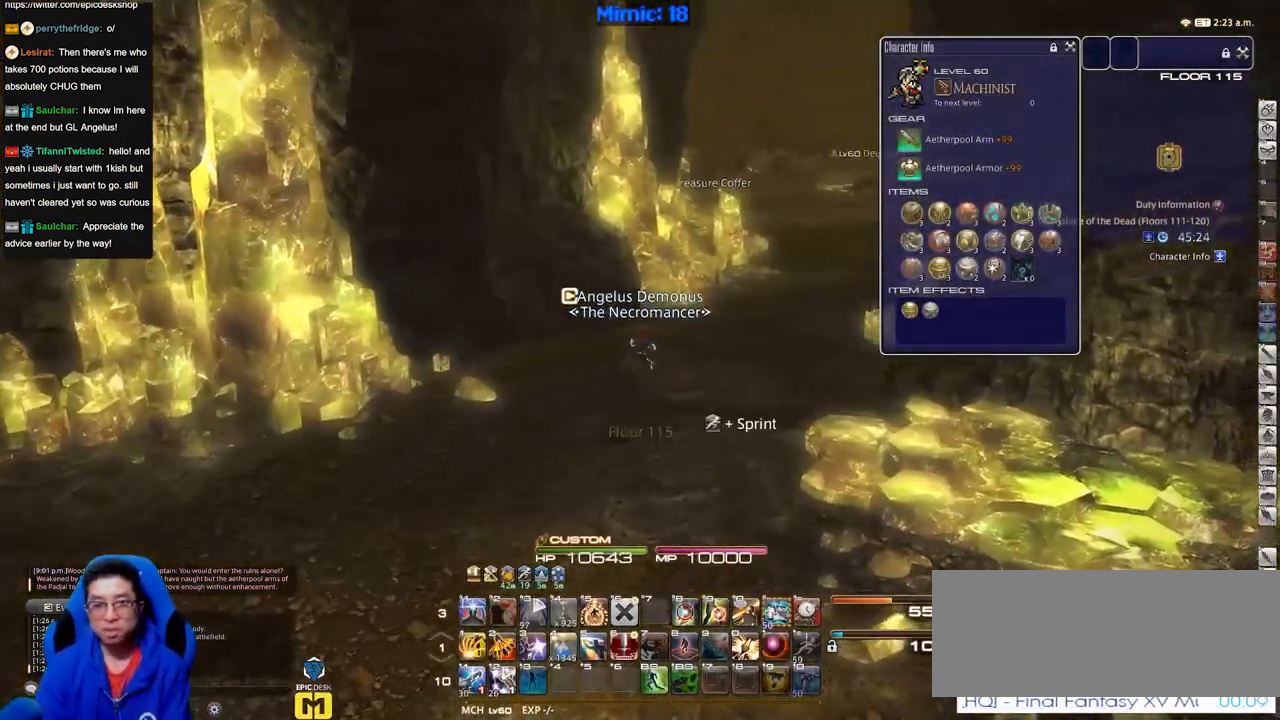
{"keys": ["w"], "events": [[284, "d", "up"]]}
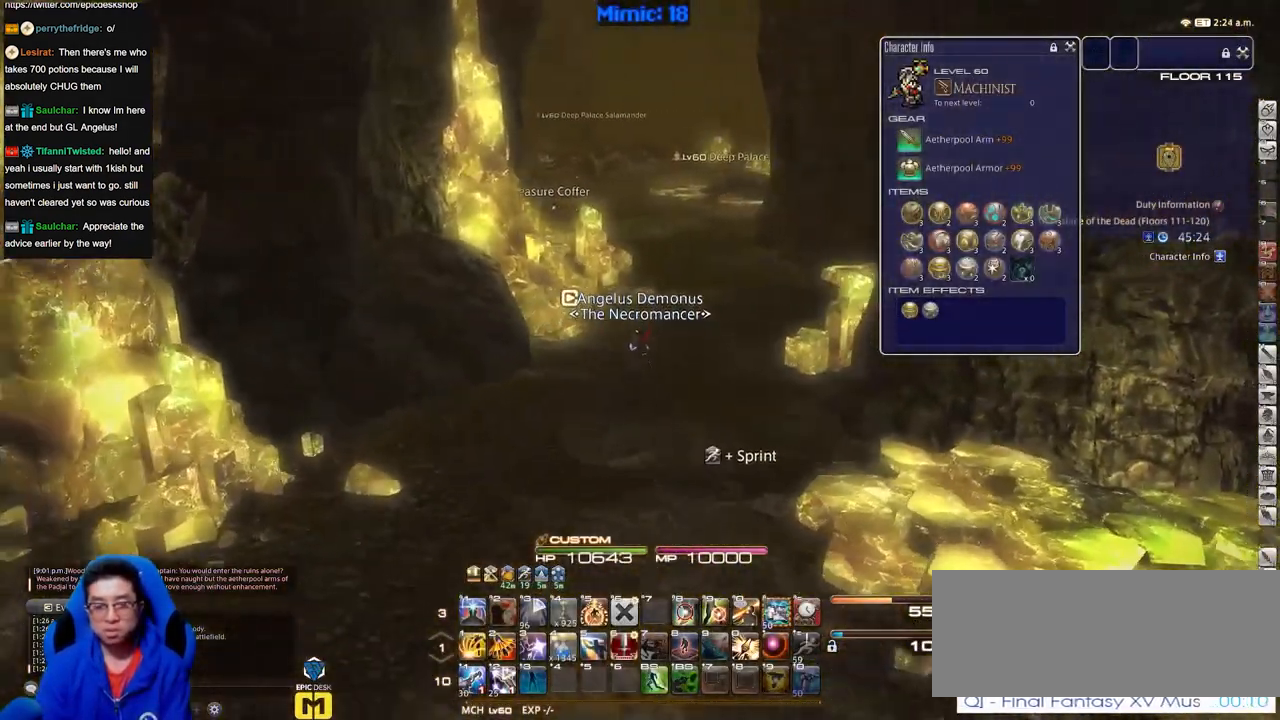
{"keys": ["a", "s"], "events": [[66, "a", "down"], [66, "w", "up"], [217, "s", "down"]]}
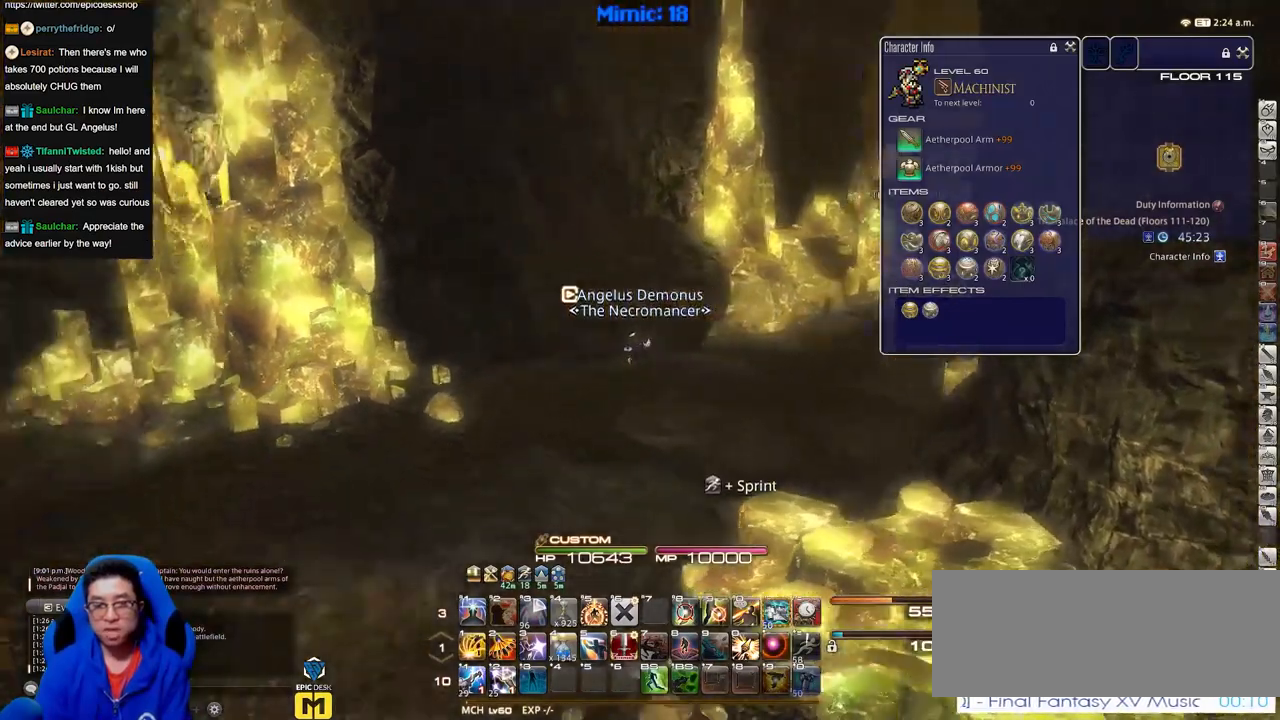
{"keys": ["a", "w"], "events": [[84, "s", "up"], [367, "w", "down"]]}
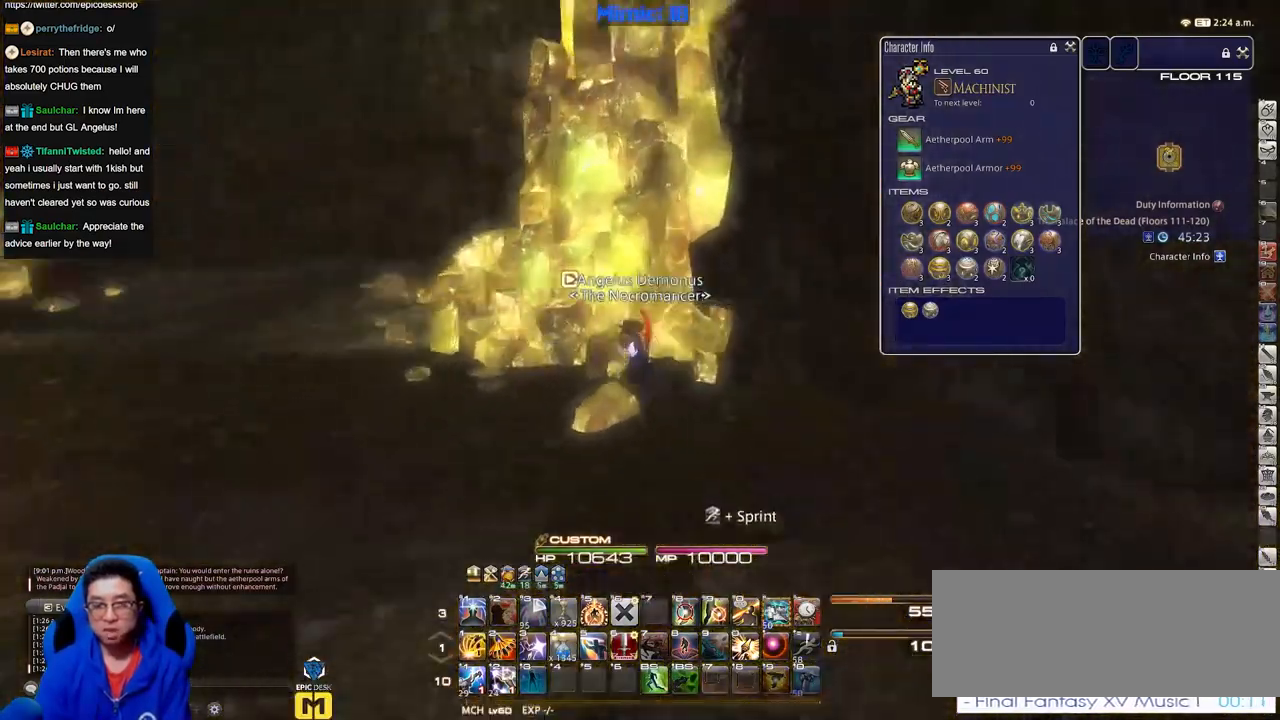
{"keys": ["a", "w"], "events": []}
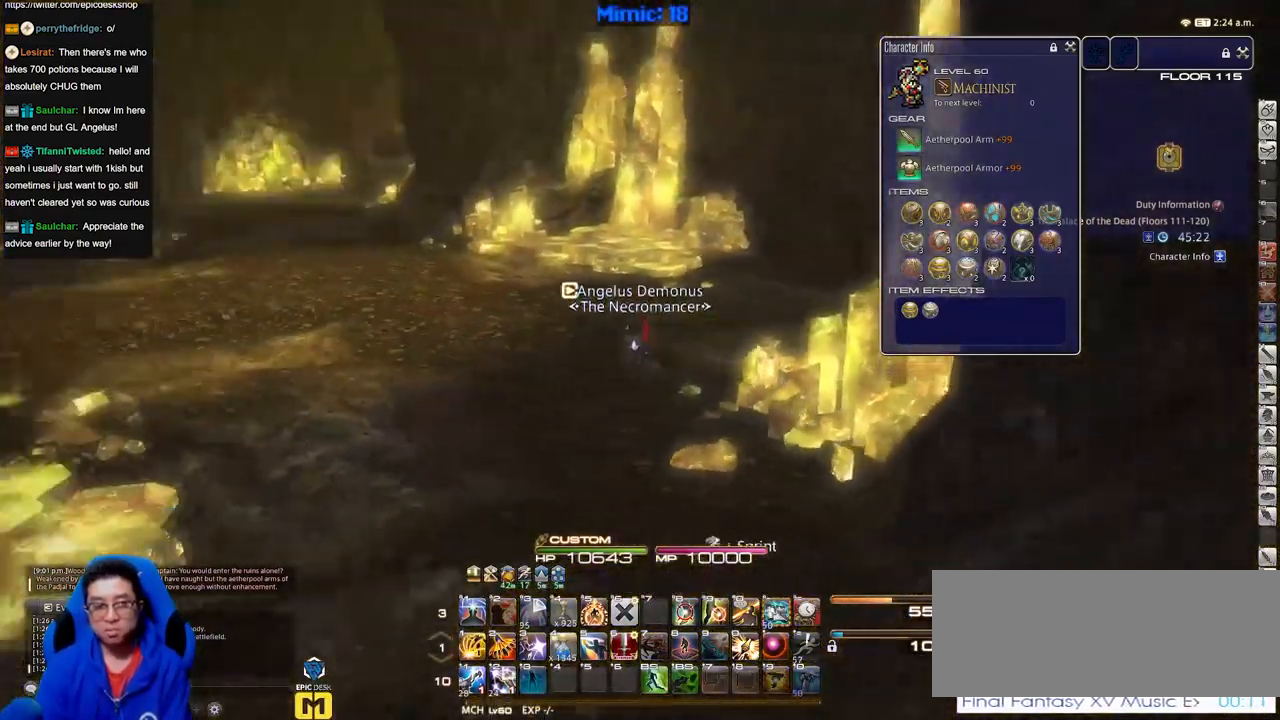
{"keys": ["a", "w"], "events": [[351, "return", "down"], [451, "return", "up"]]}
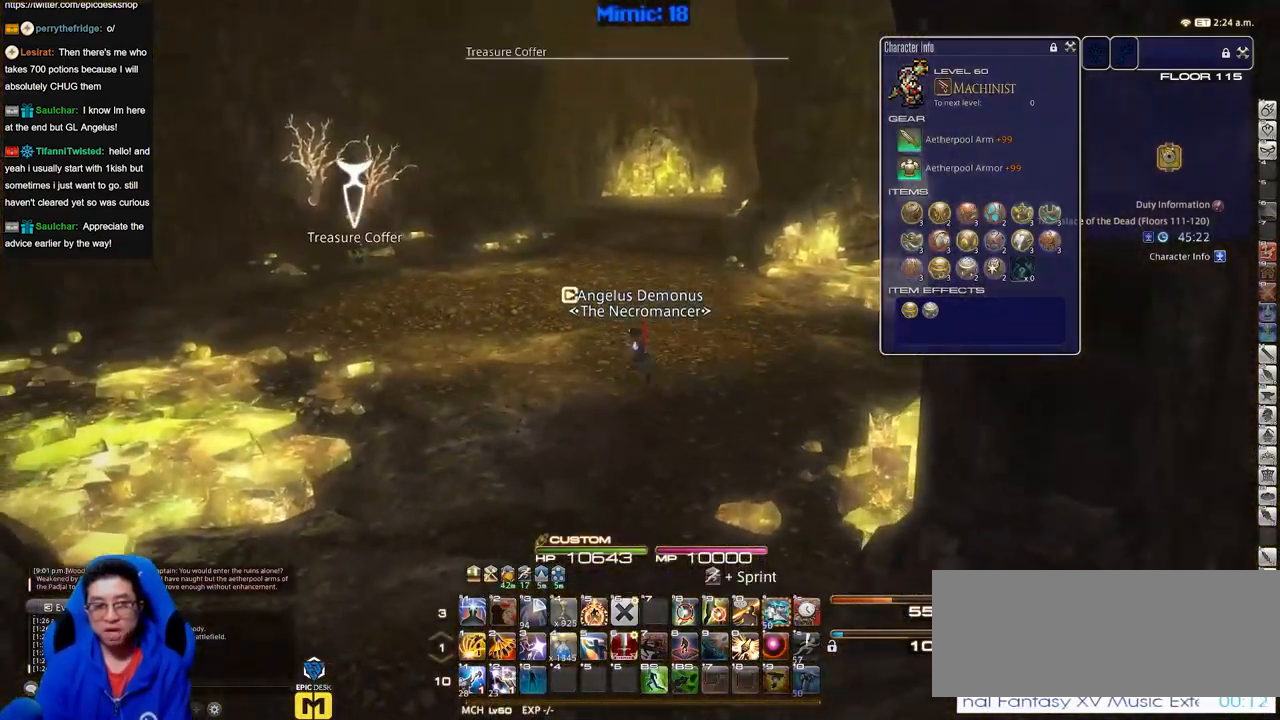
{"keys": ["a", "w"], "events": [[133, "a", "up"], [317, "a", "down"]]}
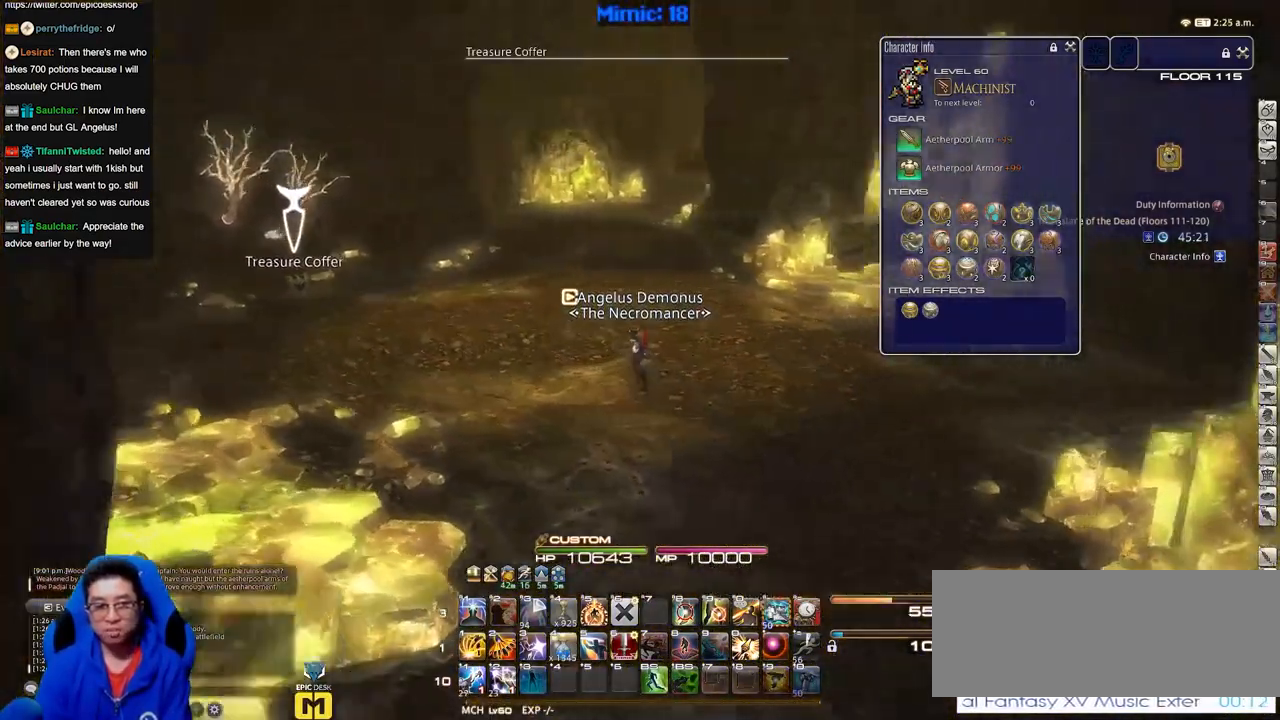
{"keys": ["a"], "events": [[384, "w", "up"]]}
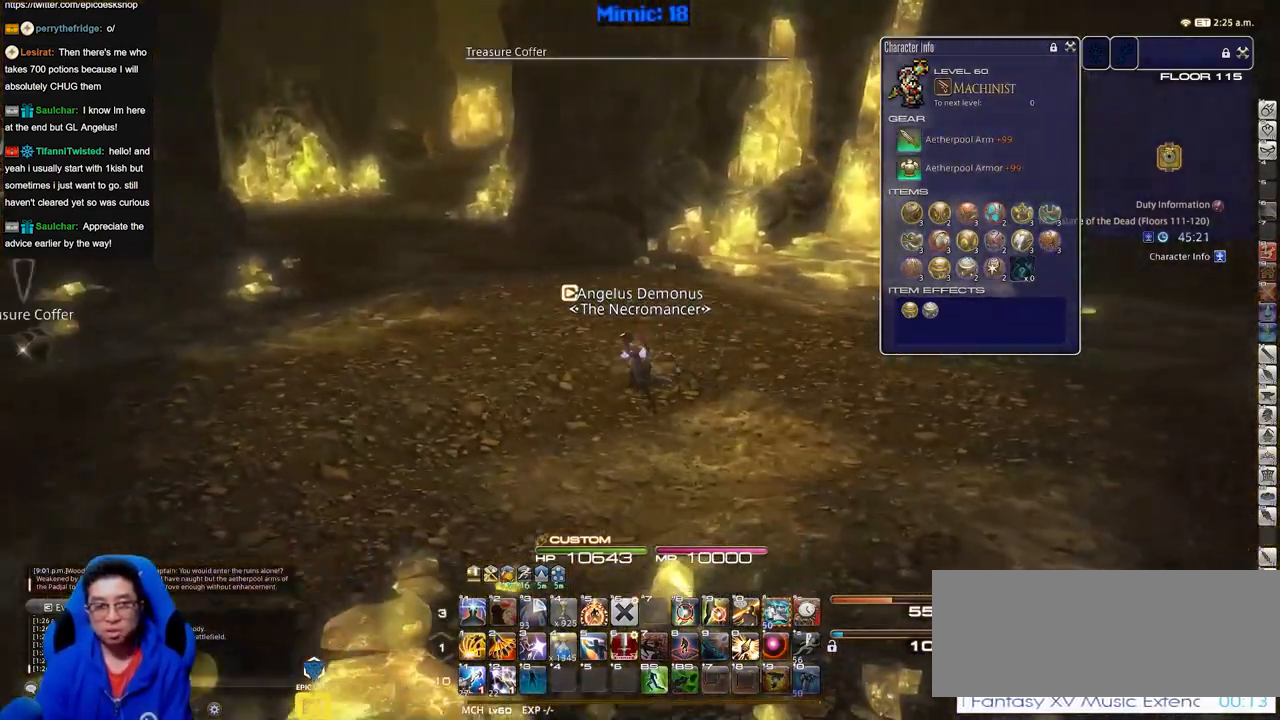
{"keys": ["a", "w"], "events": [[350, "w", "down"]]}
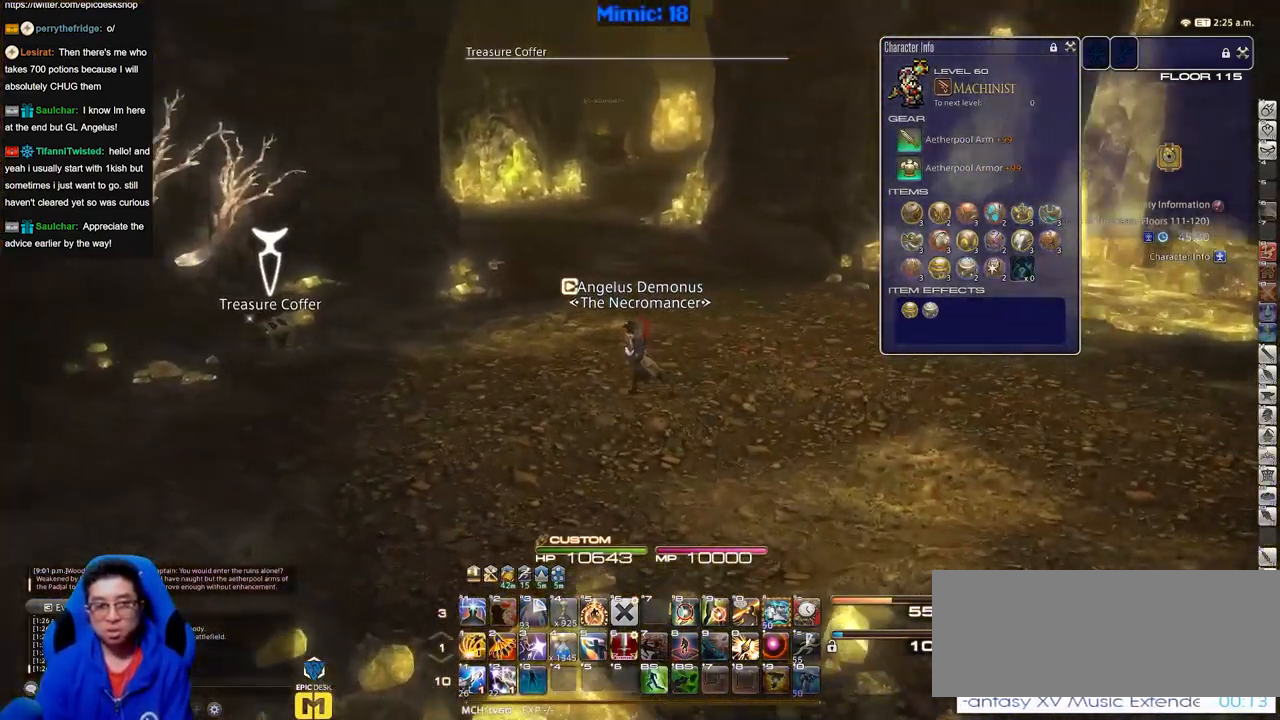
{"keys": ["a", "w"], "events": []}
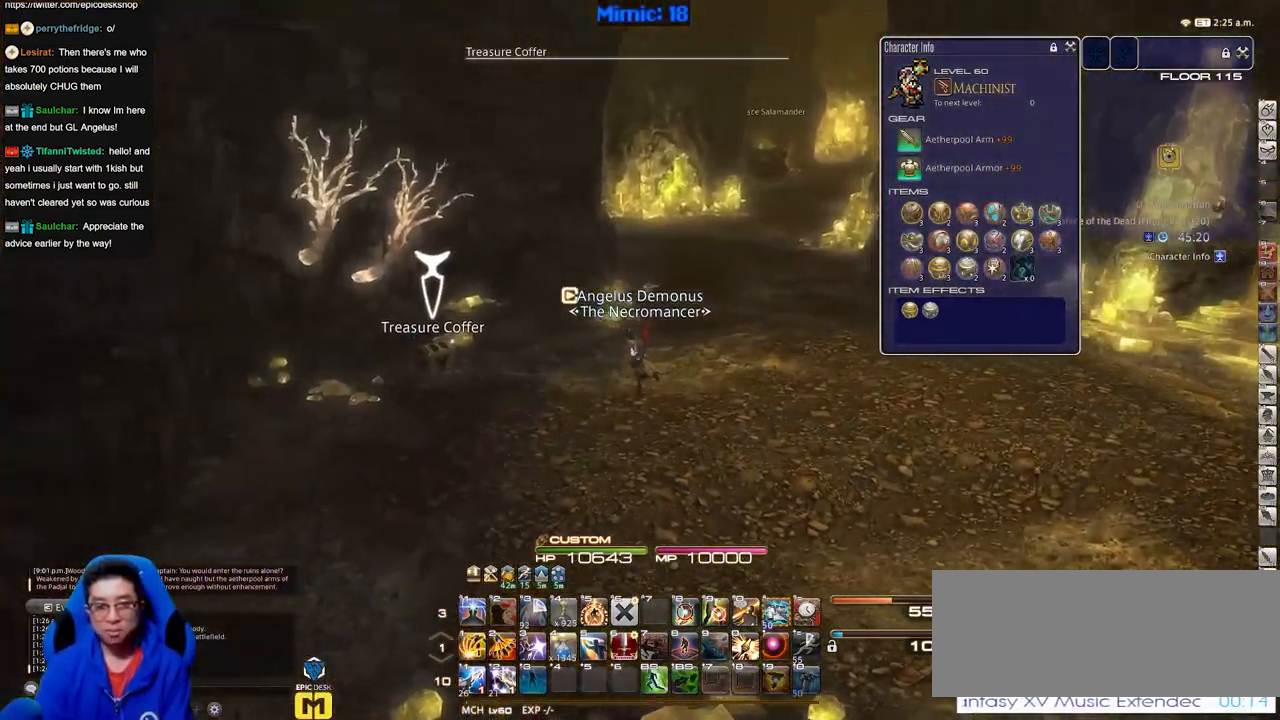
{"keys": ["d", "w"], "events": [[200, "return", "down"], [283, "return", "up"], [333, "return", "down"], [433, "a", "up"], [433, "d", "down"], [433, "return", "up"]]}
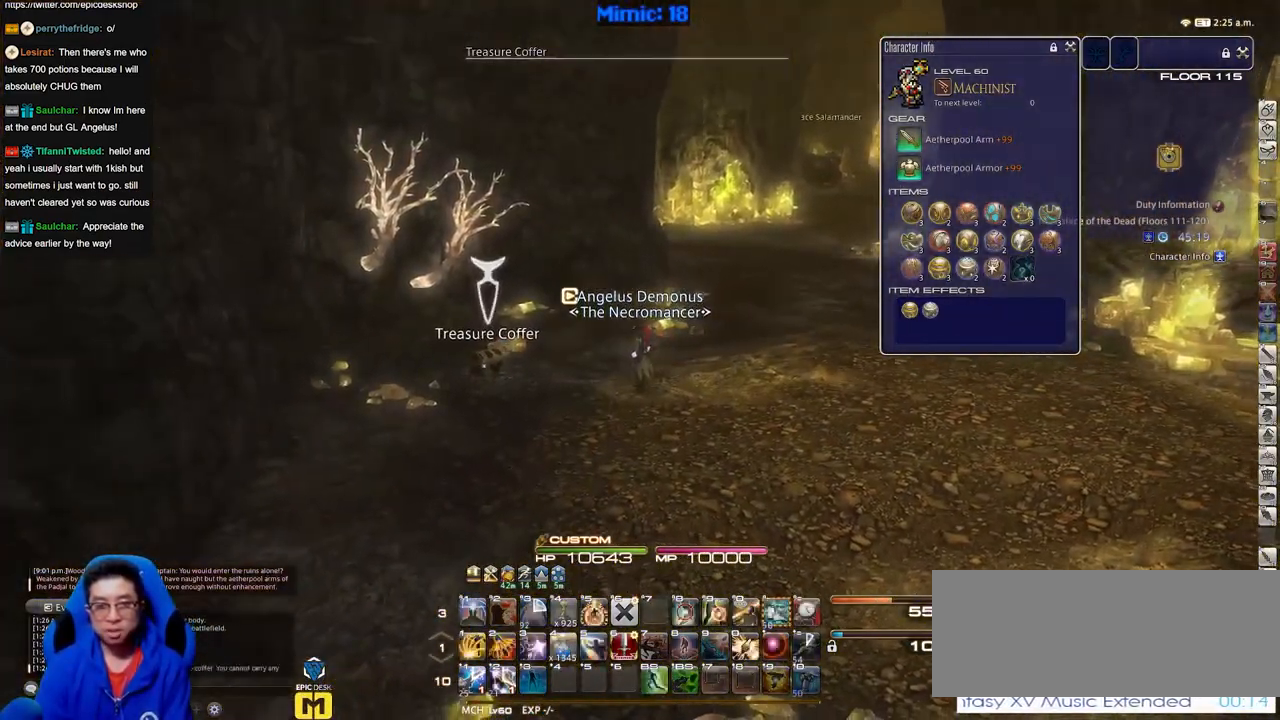
{"keys": ["w"], "events": [[401, "d", "up"]]}
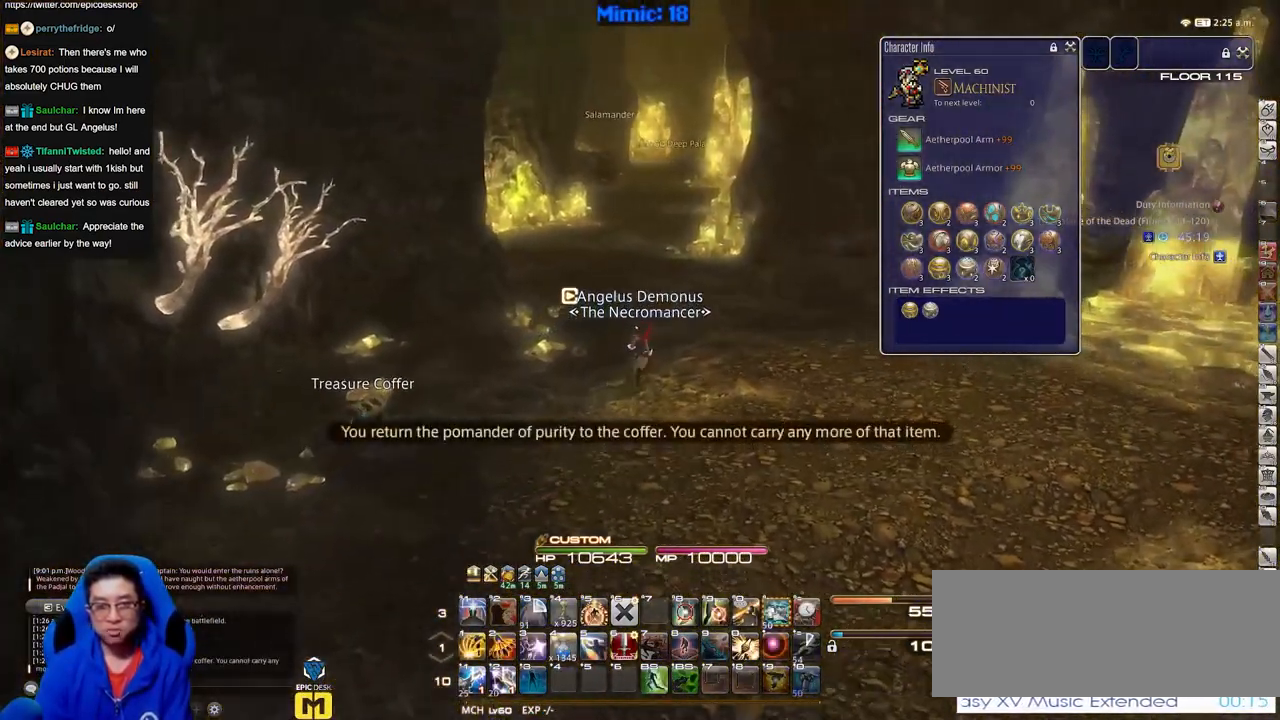
{"keys": ["w"], "events": []}
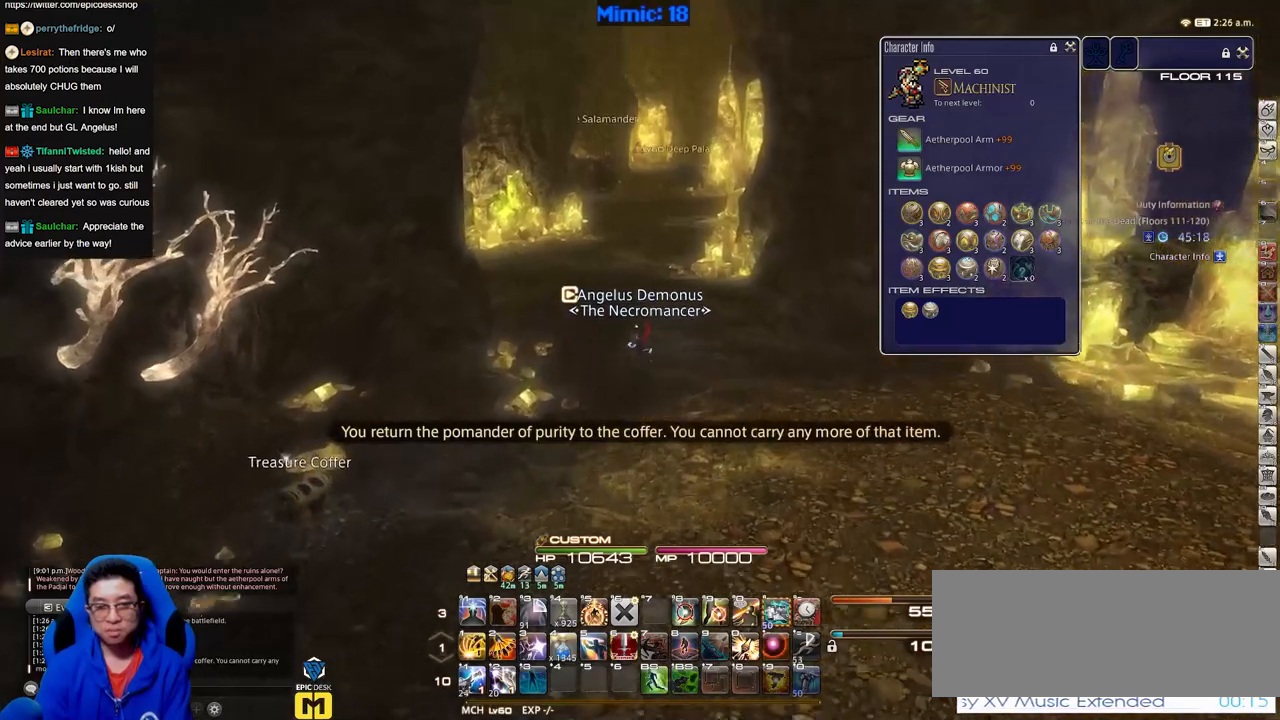
{"keys": ["w"], "events": []}
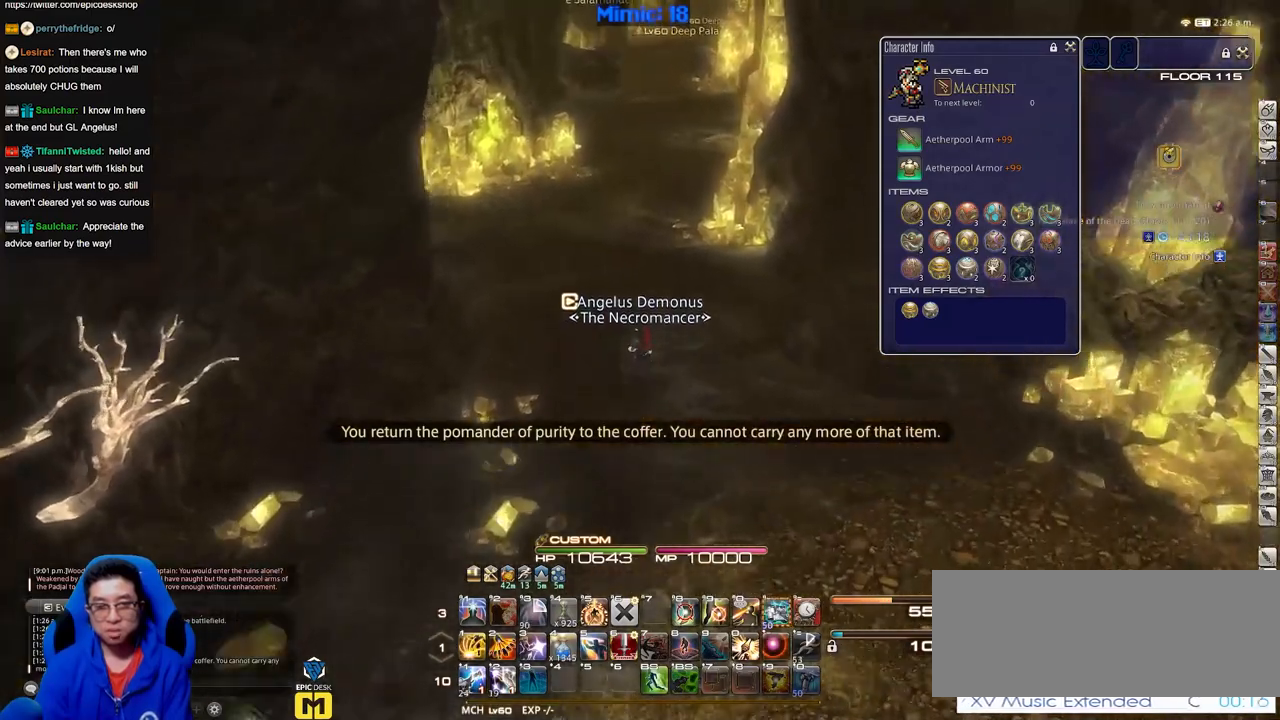
{"keys": ["w"], "events": []}
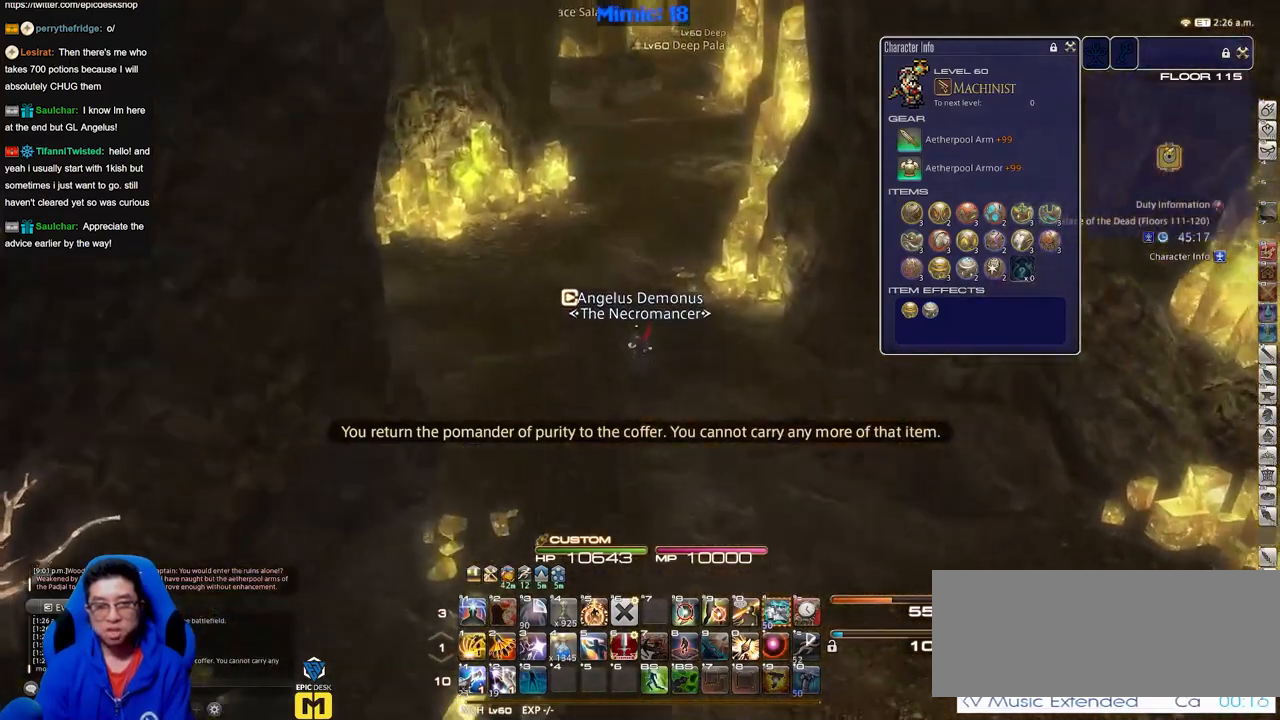
{"keys": ["w"], "events": []}
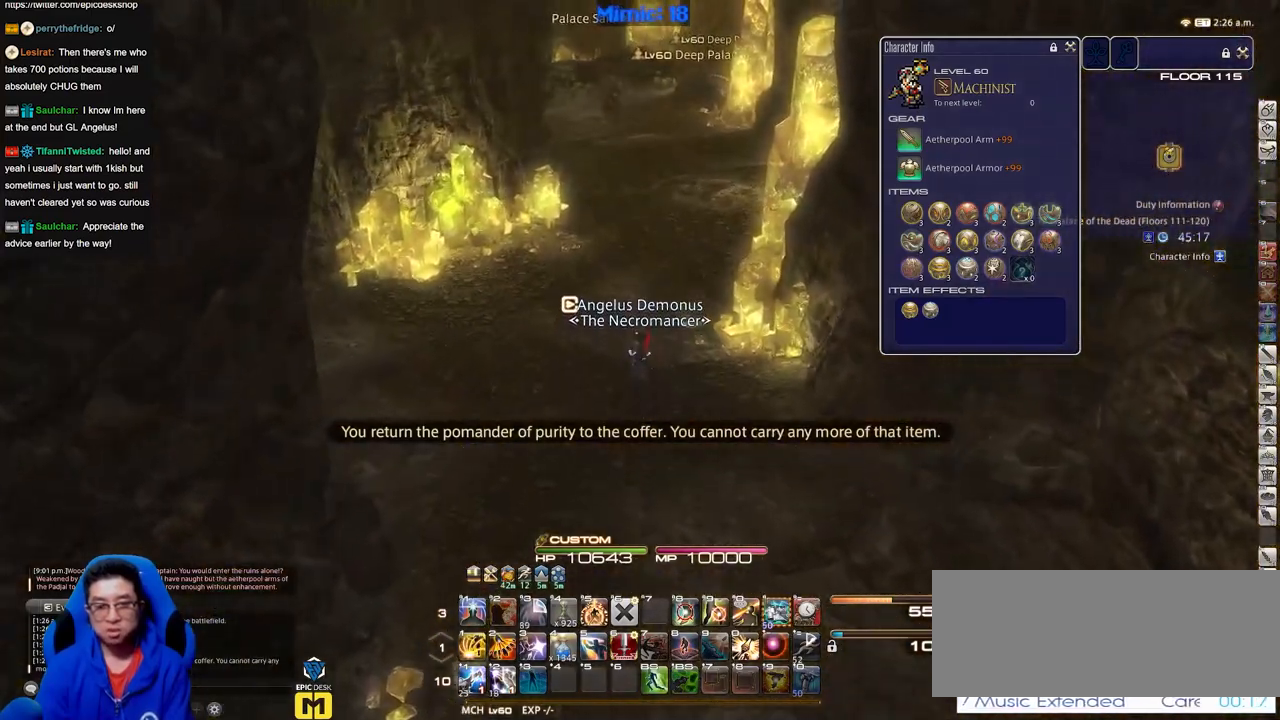
{"keys": ["w"], "events": [[50, "alt_r", "down"], [150, "q", "down"], [250, "q", "up"], [283, "alt_r", "up"]]}
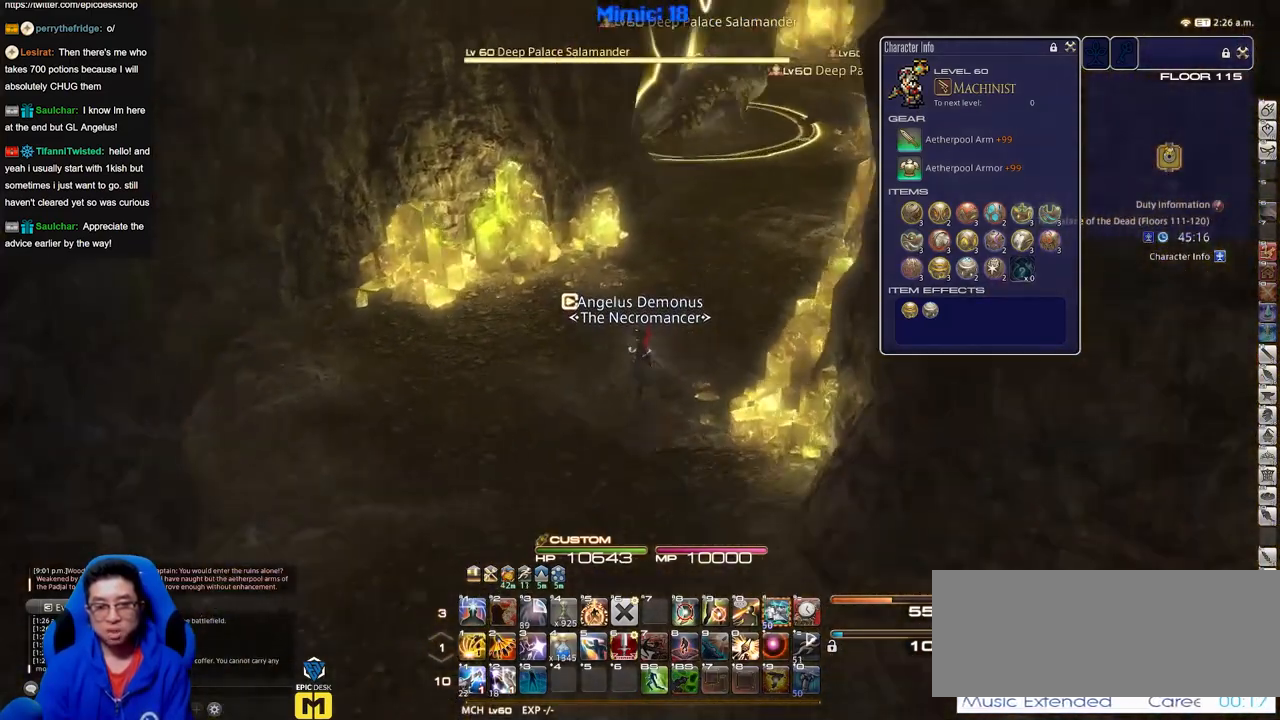
{"keys": ["alt_r"], "events": [[167, "alt_r", "down"], [501, "w", "up"]]}
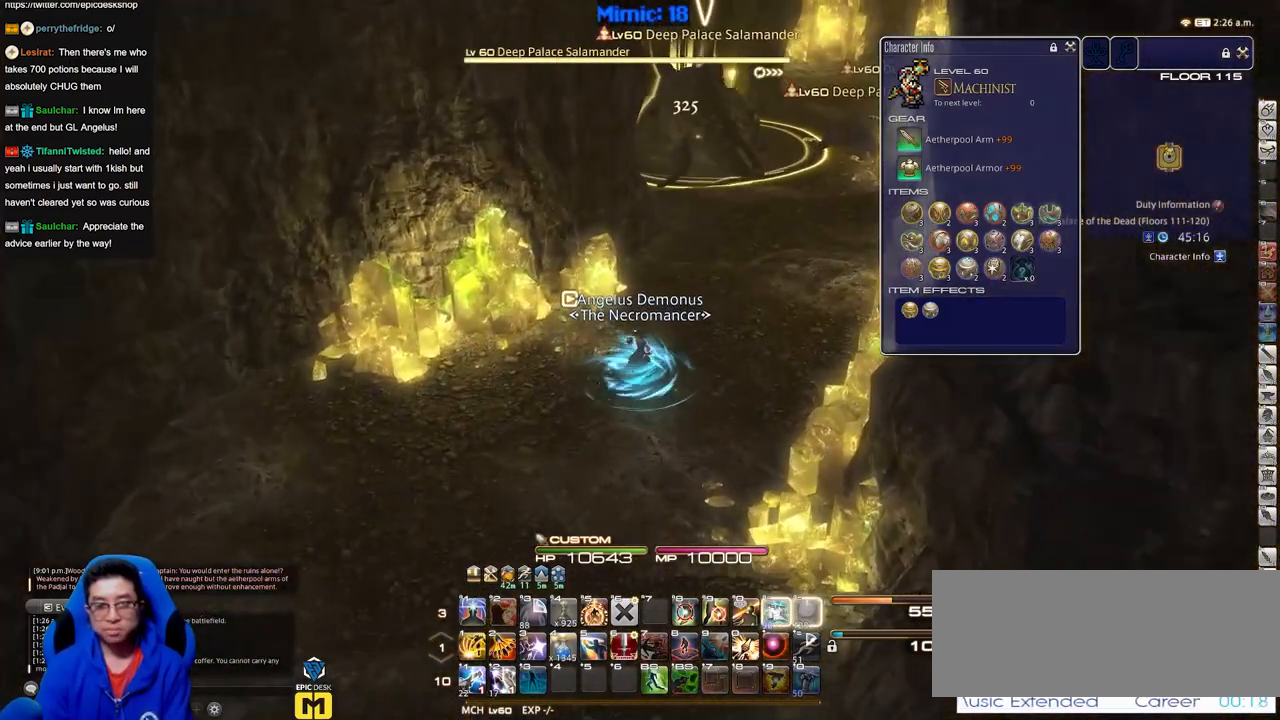
{"keys": ["alt_r", "d"], "events": [[283, "d", "down"], [283, "s", "down"], [367, "s", "up"]]}
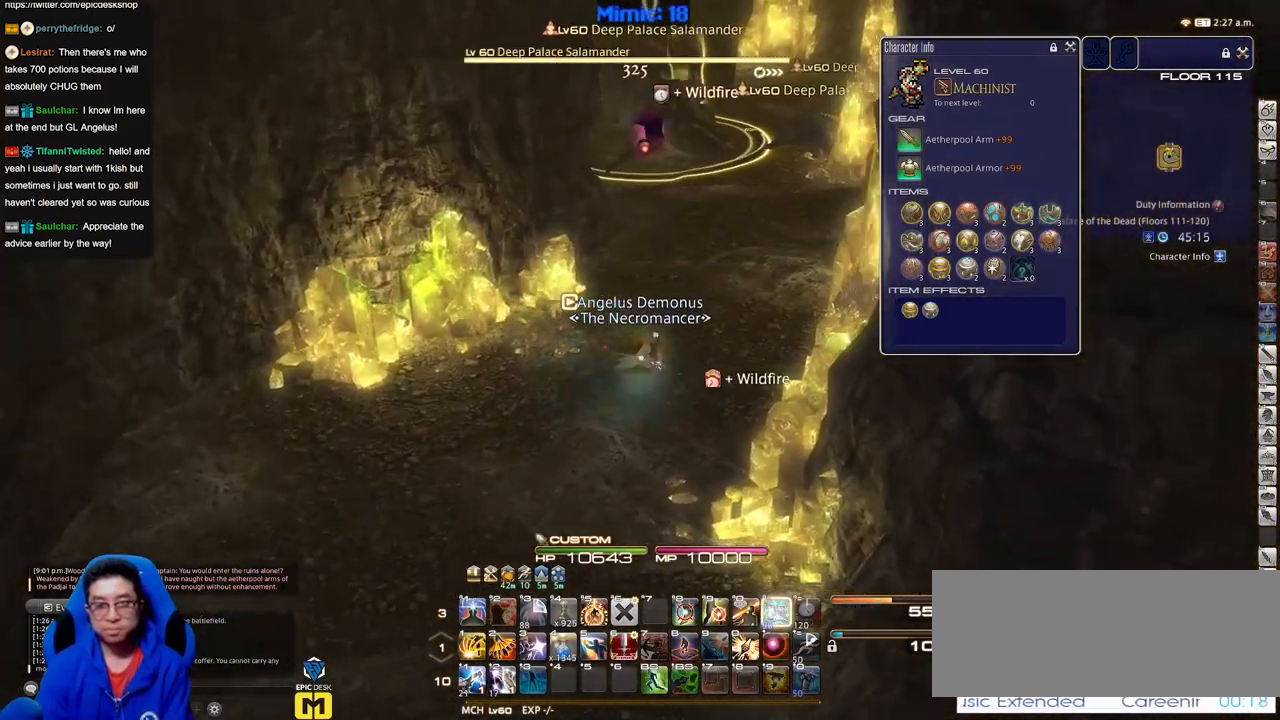
{"keys": [], "events": [[100, "w", "down"], [150, "d", "up"], [200, "alt_r", "up"], [200, "w", "up"]]}
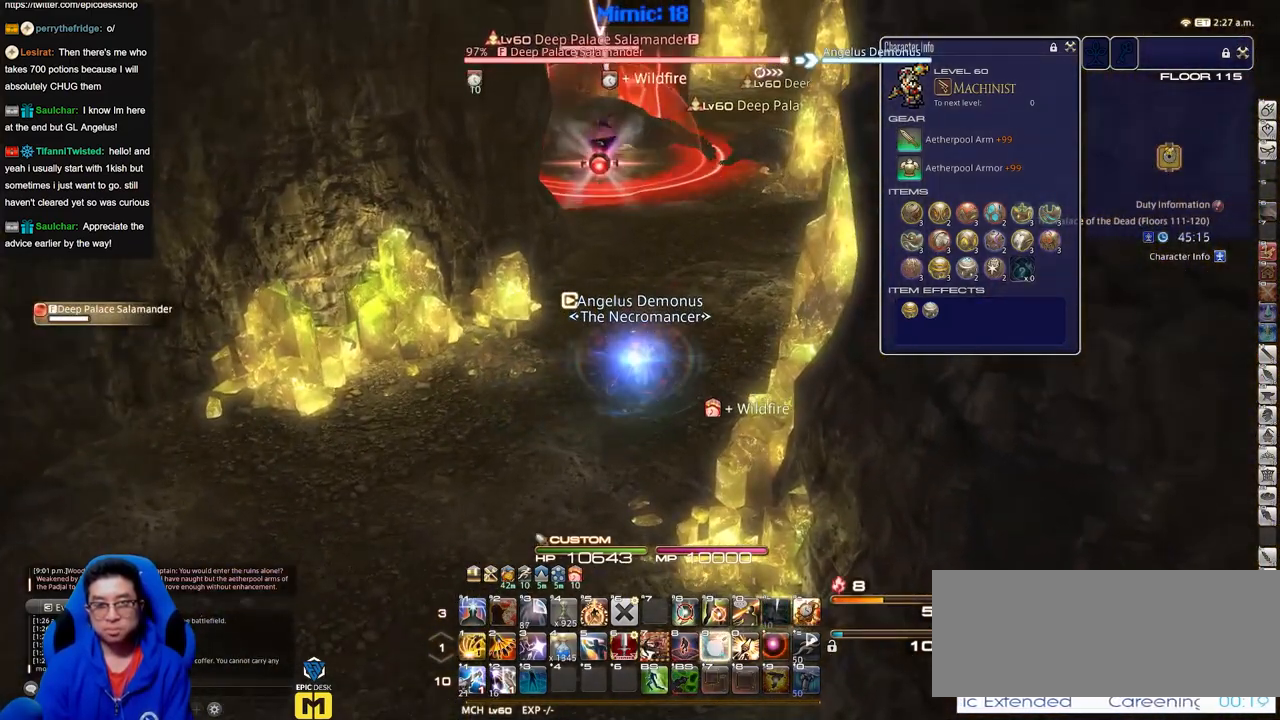
{"keys": ["a", "s"], "events": [[217, "a", "down"], [267, "s", "down"], [400, "a", "up"], [500, "a", "down"]]}
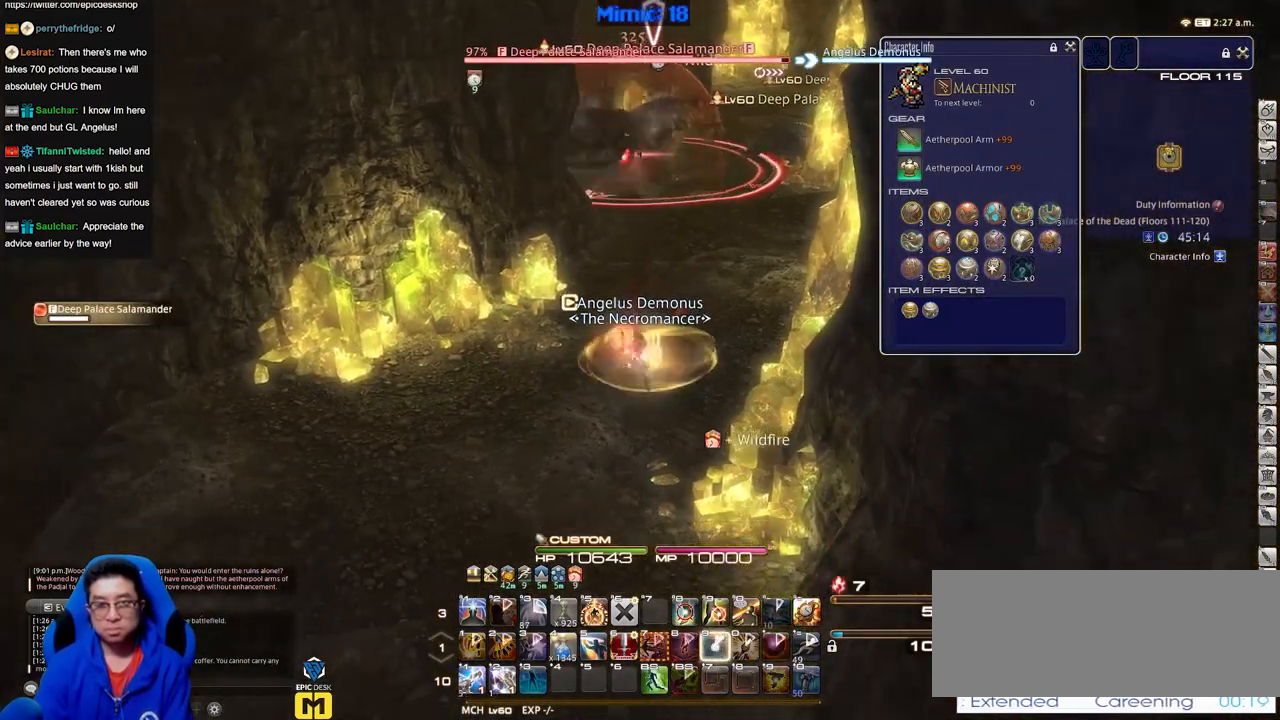
{"keys": ["s"], "events": [[184, "a", "up"]]}
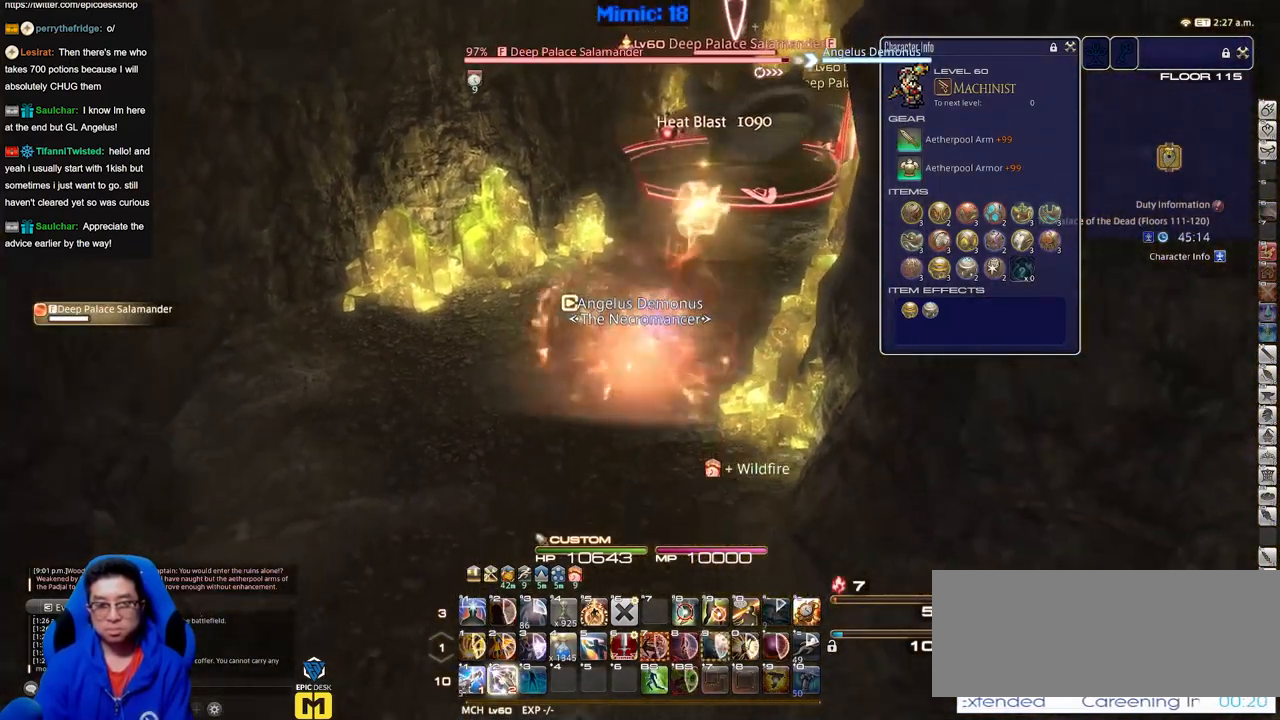
{"keys": ["s"], "events": [[200, "a", "down"], [250, "a", "up"]]}
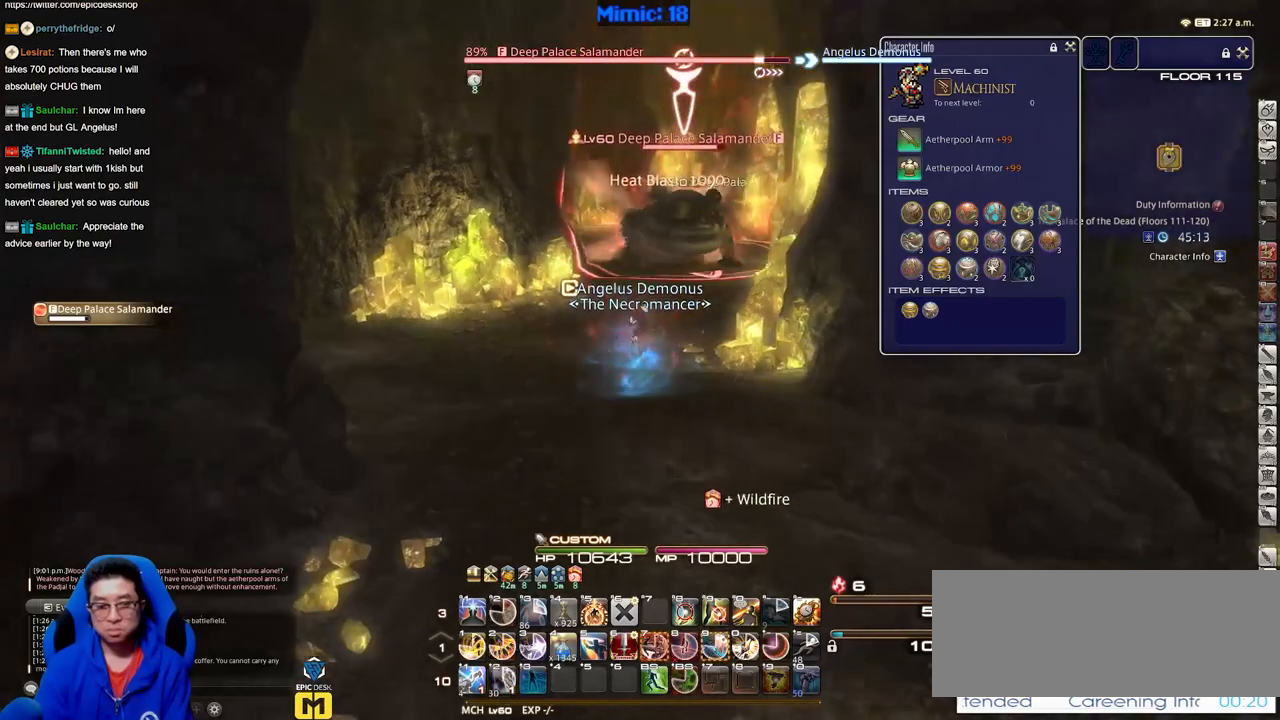
{"keys": ["s"], "events": []}
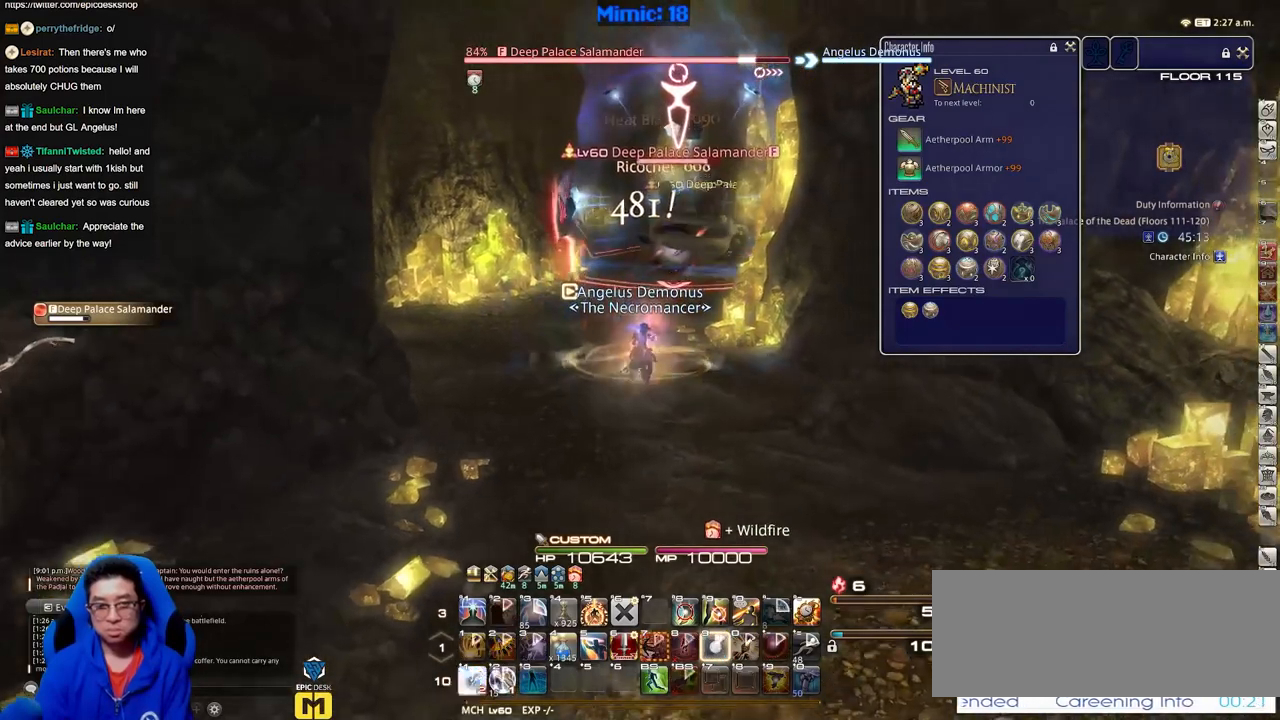
{"keys": [], "events": [[183, "s", "up"]]}